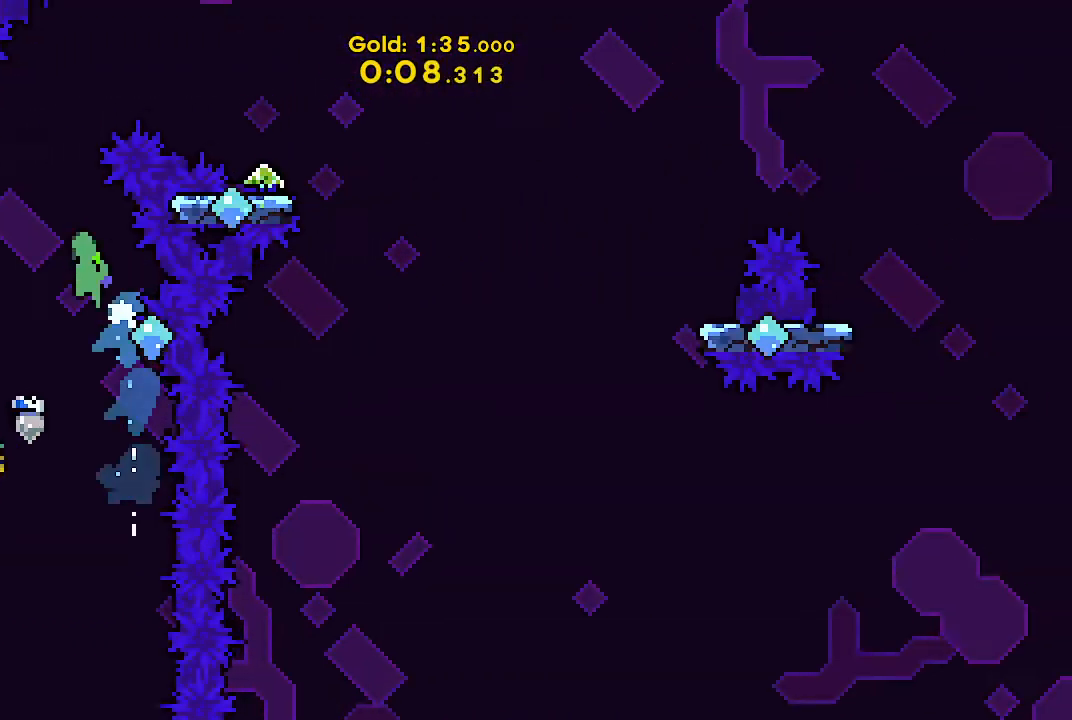
Gameplay with keyboard; each line is a JSON object with the keys held at the frame after it. "events" lists presses ("down") and releases ("up") of "dash", "demo", "down", "grab", "jump", "jump2", "left", "right", "talk" and "up" between this image and that frame as [ms after this image, input, new state], when the widget could be followed in between. No other keys are recorded. Mouse input is not recorded. Key names are as the overlay labels them; some are game actions (e.g. jump) rather than physical keys.
{"keys": ["jump", "right"], "events": [[33, "left", "down"], [267, "jump", "up"], [267, "left", "up"], [333, "jump", "down"], [333, "right", "down"]]}
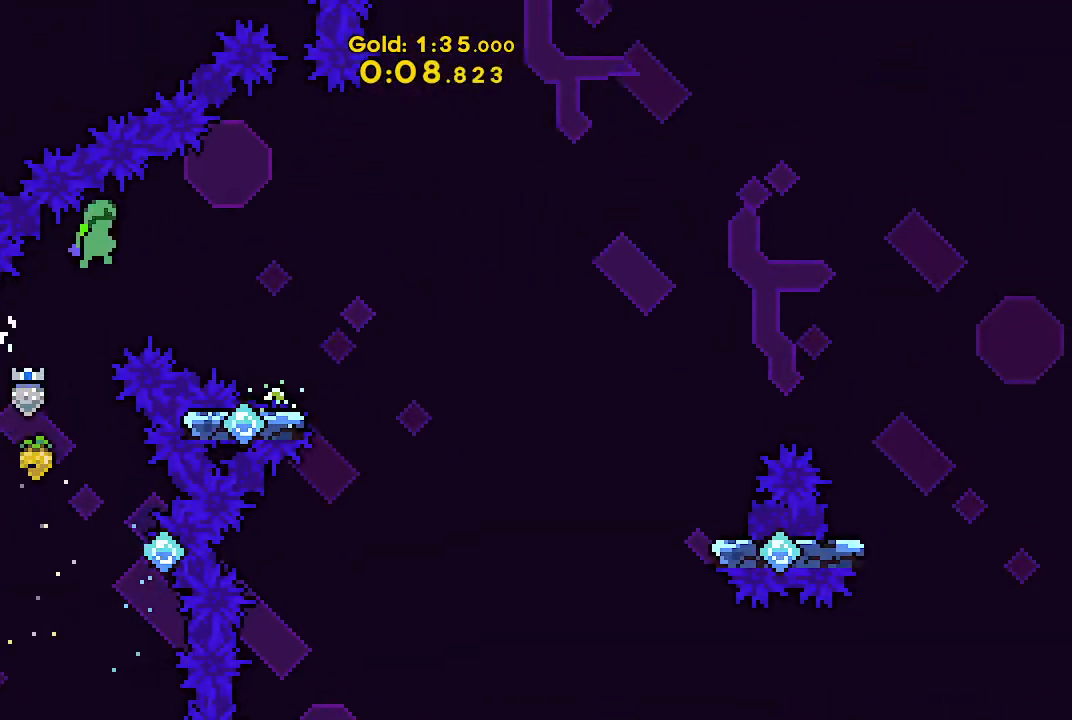
{"keys": ["down", "right"], "events": [[300, "jump", "up"], [467, "down", "down"]]}
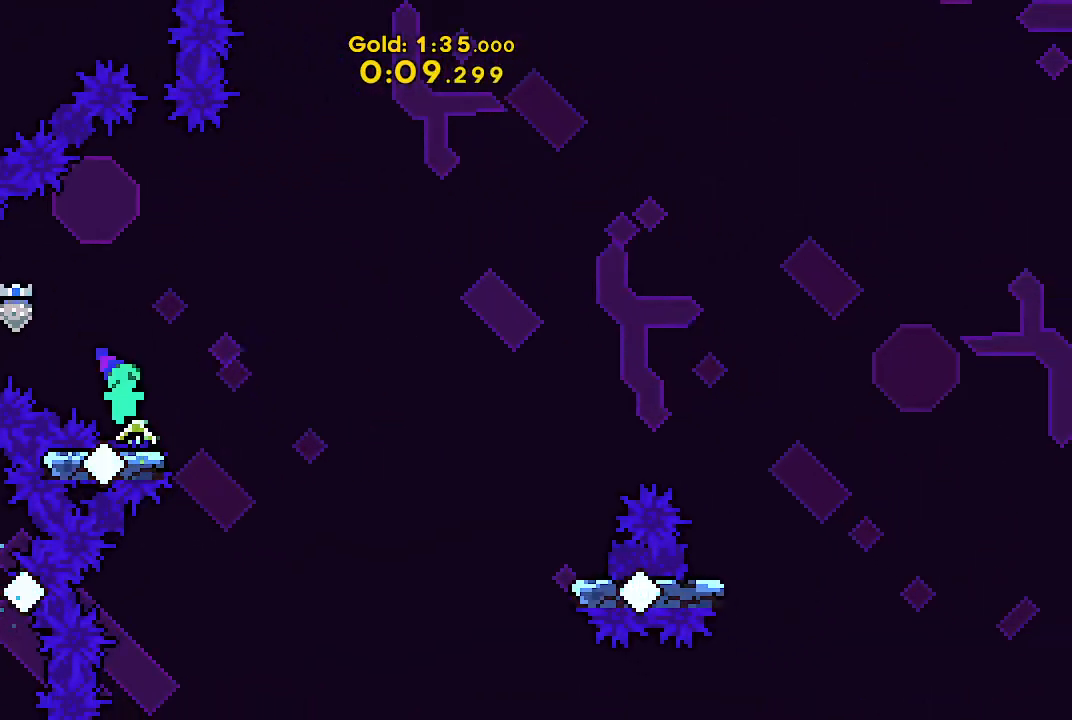
{"keys": ["down", "right"], "events": [[33, "dash", "down"], [133, "dash", "up"], [233, "jump", "down"], [300, "dash", "down"], [300, "jump", "up"], [400, "dash", "up"]]}
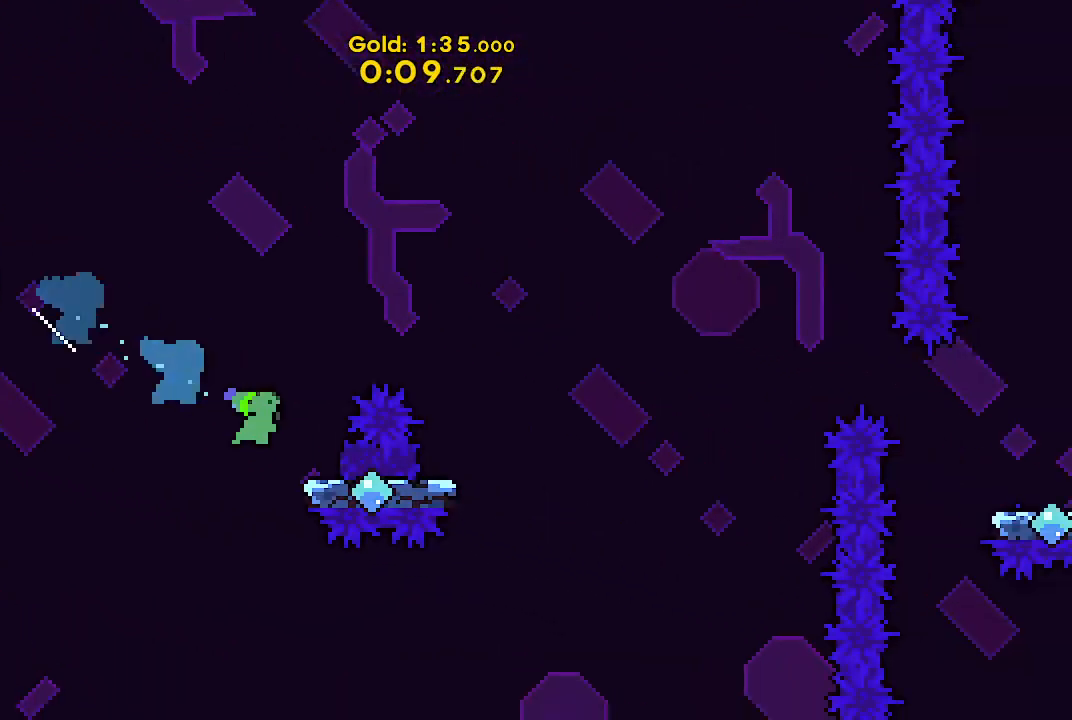
{"keys": ["down", "right"], "events": [[167, "jump", "down"], [367, "jump", "up"]]}
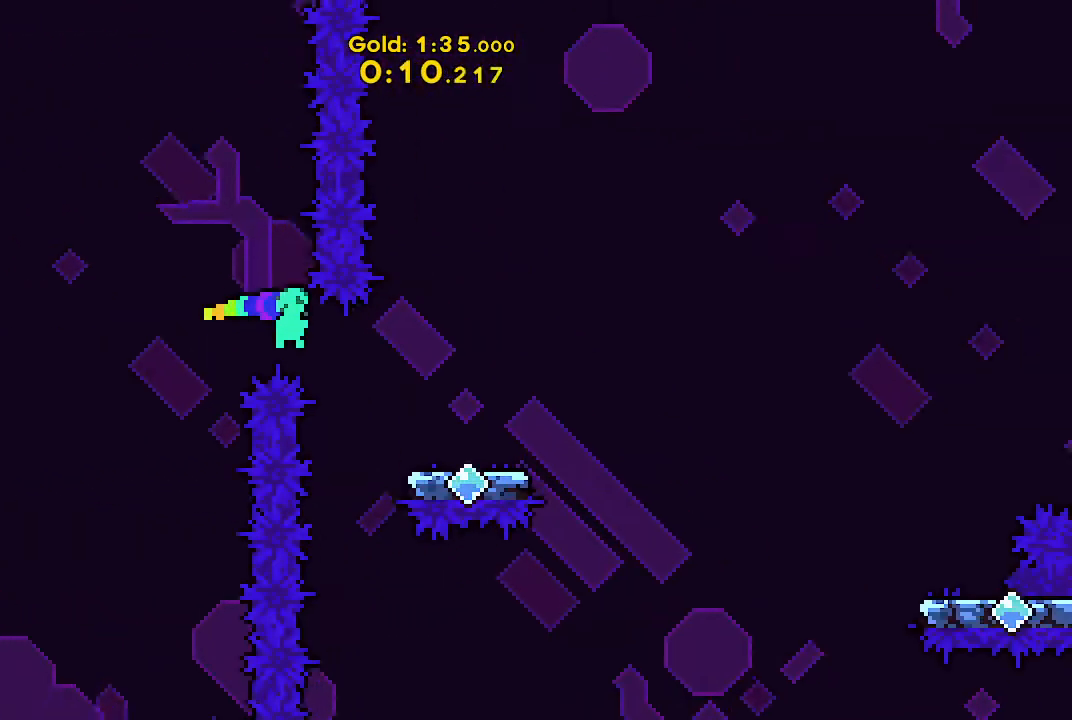
{"keys": ["dash", "down", "right"], "events": [[167, "dash", "down"], [200, "dash", "up"], [333, "jump", "down"], [433, "dash", "down"], [467, "jump", "up"]]}
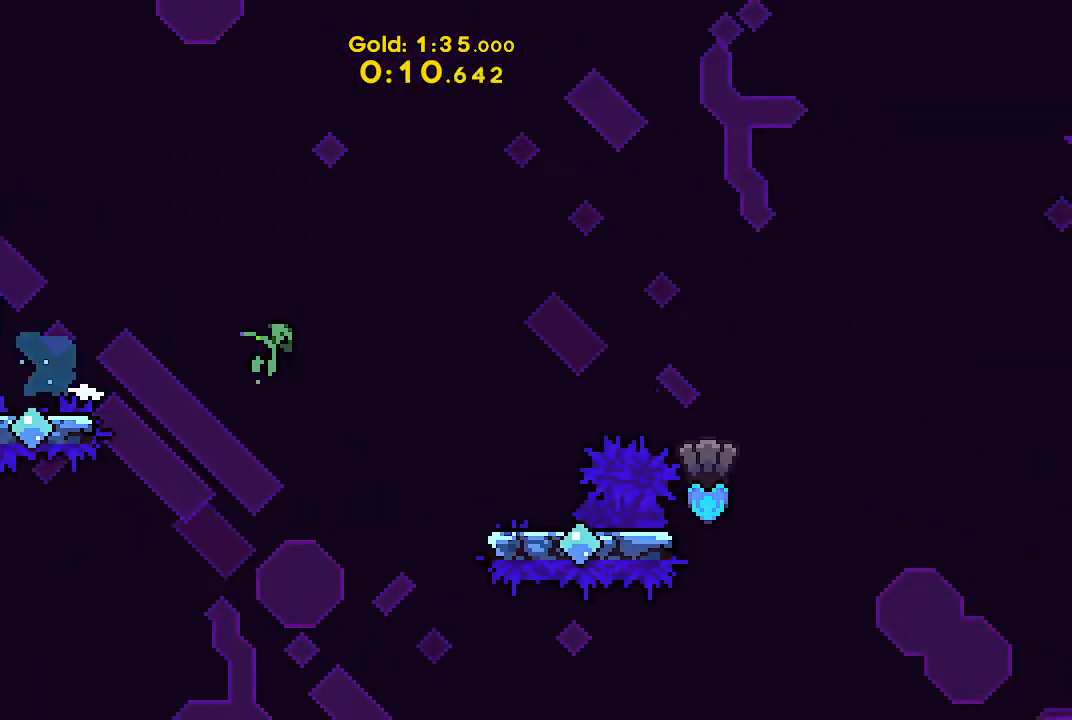
{"keys": ["down", "jump", "right"], "events": [[33, "dash", "up"], [400, "jump", "down"]]}
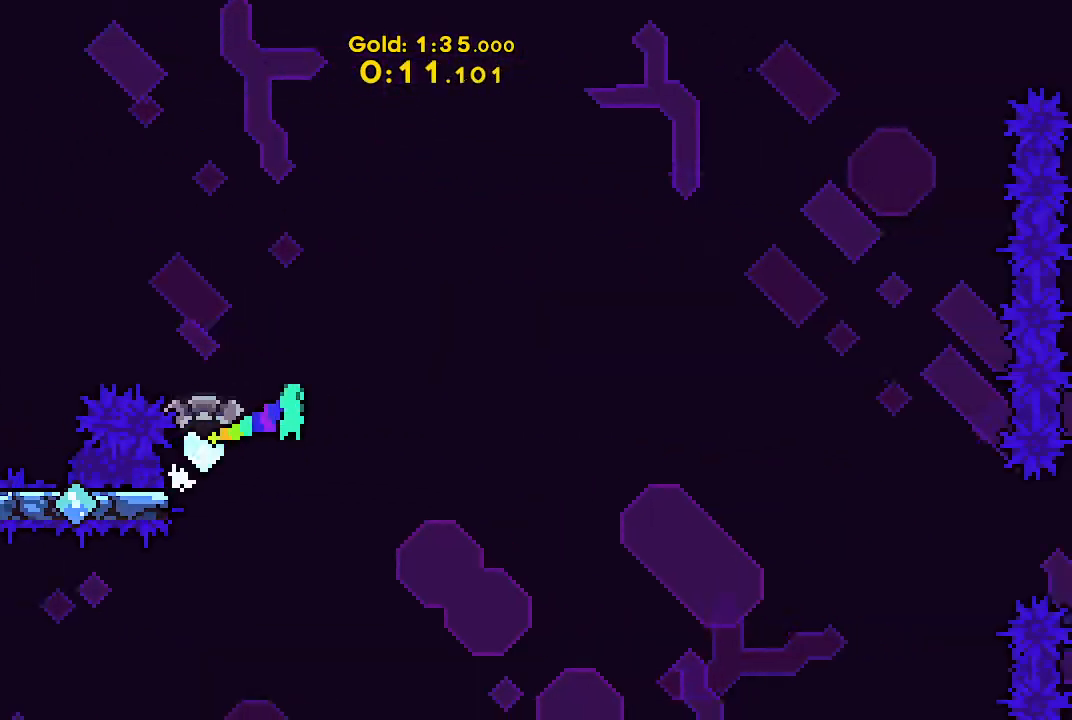
{"keys": ["jump", "right", "up"], "events": [[167, "down", "up"], [233, "up", "down"]]}
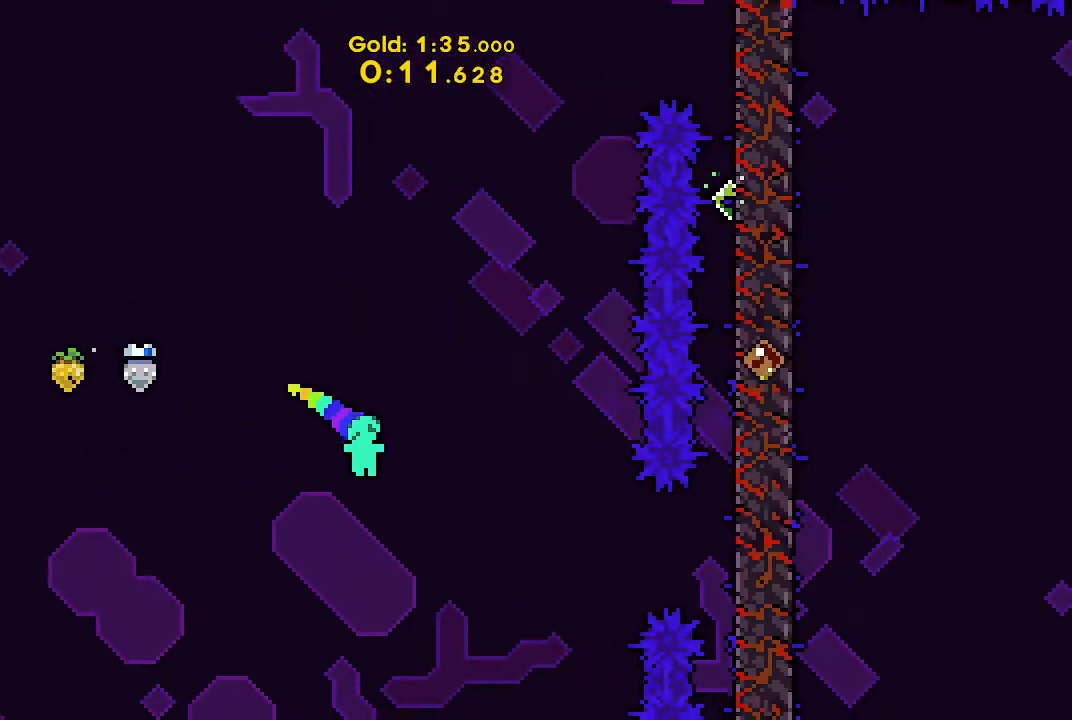
{"keys": ["dash", "grab", "right", "up"], "events": [[333, "dash", "down"], [333, "grab", "down"], [400, "jump", "up"]]}
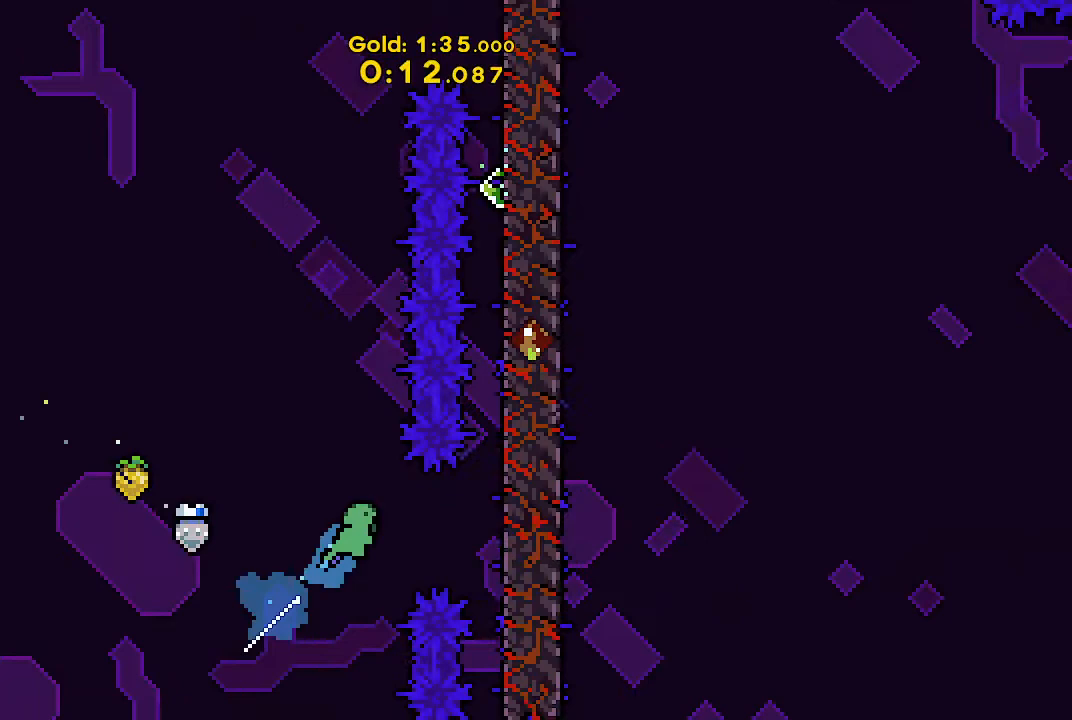
{"keys": ["grab", "up"], "events": [[33, "dash", "up"], [300, "jump", "down"], [333, "right", "up"], [500, "jump", "up"]]}
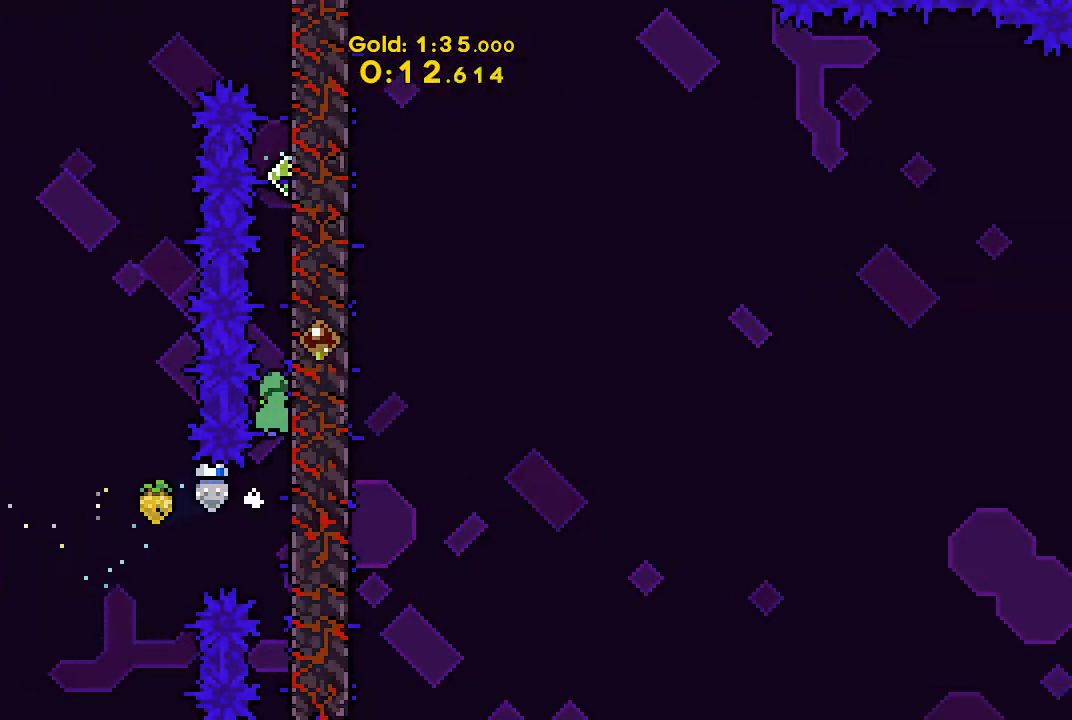
{"keys": ["grab", "jump", "up"], "events": [[33, "jump", "down"], [233, "jump", "up"], [267, "jump", "down"], [367, "jump", "up"], [433, "jump", "down"]]}
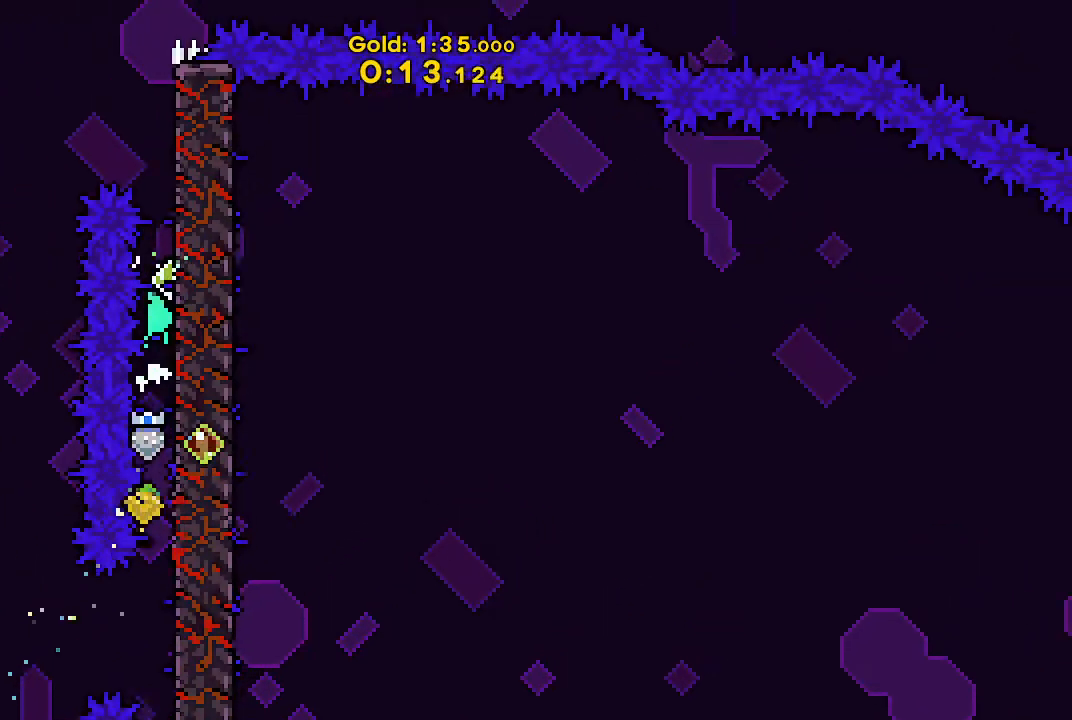
{"keys": ["jump", "left", "up"], "events": [[200, "dash", "down"], [200, "jump", "up"], [233, "grab", "up"], [300, "dash", "up"], [433, "jump", "down"], [433, "left", "down"]]}
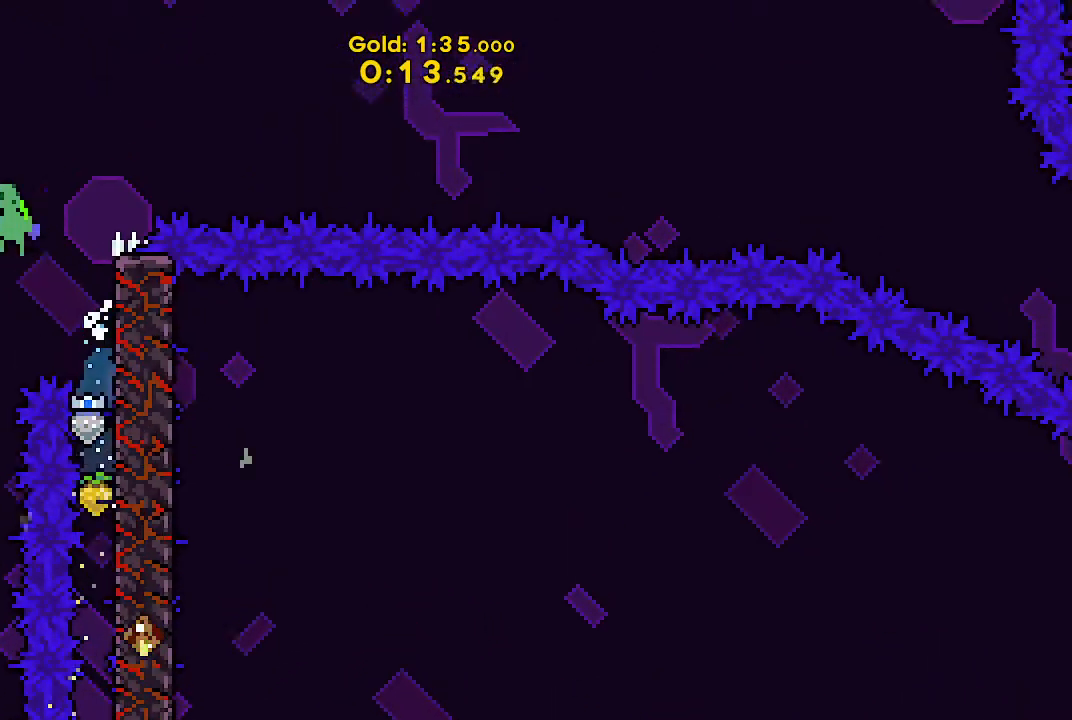
{"keys": ["grab"], "events": [[33, "grab", "down"], [133, "jump", "up"], [300, "left", "up"], [300, "up", "up"]]}
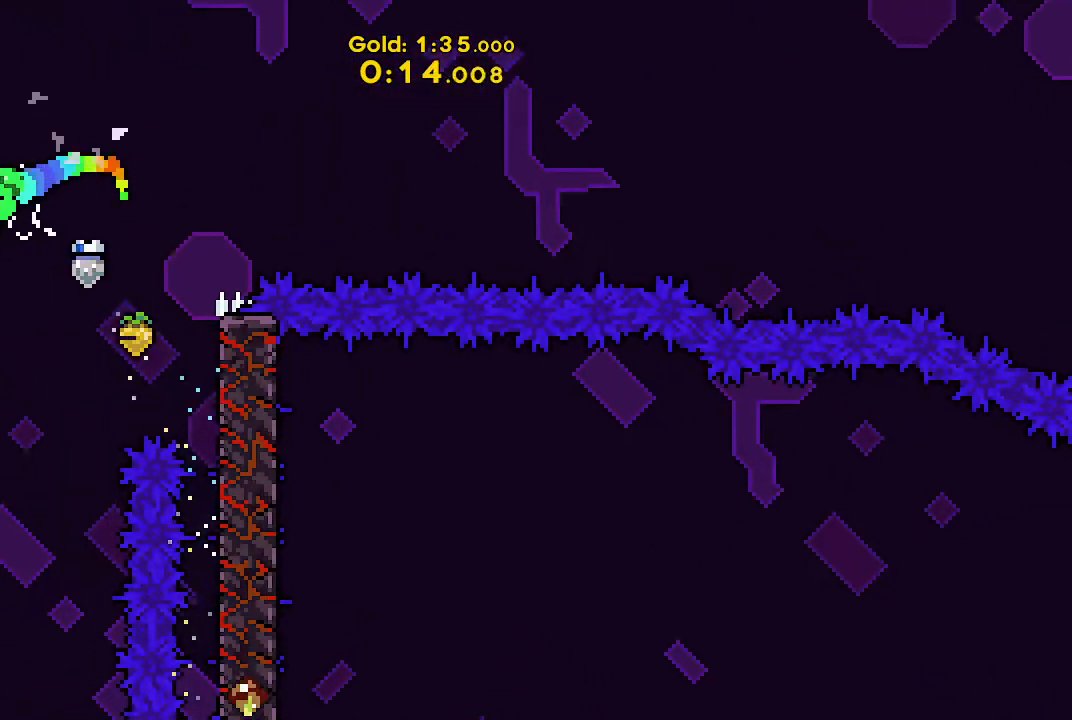
{"keys": ["down", "grab", "jump", "right"], "events": [[367, "down", "down"], [367, "right", "down"], [400, "dash", "down"], [400, "jump", "down"], [500, "dash", "up"]]}
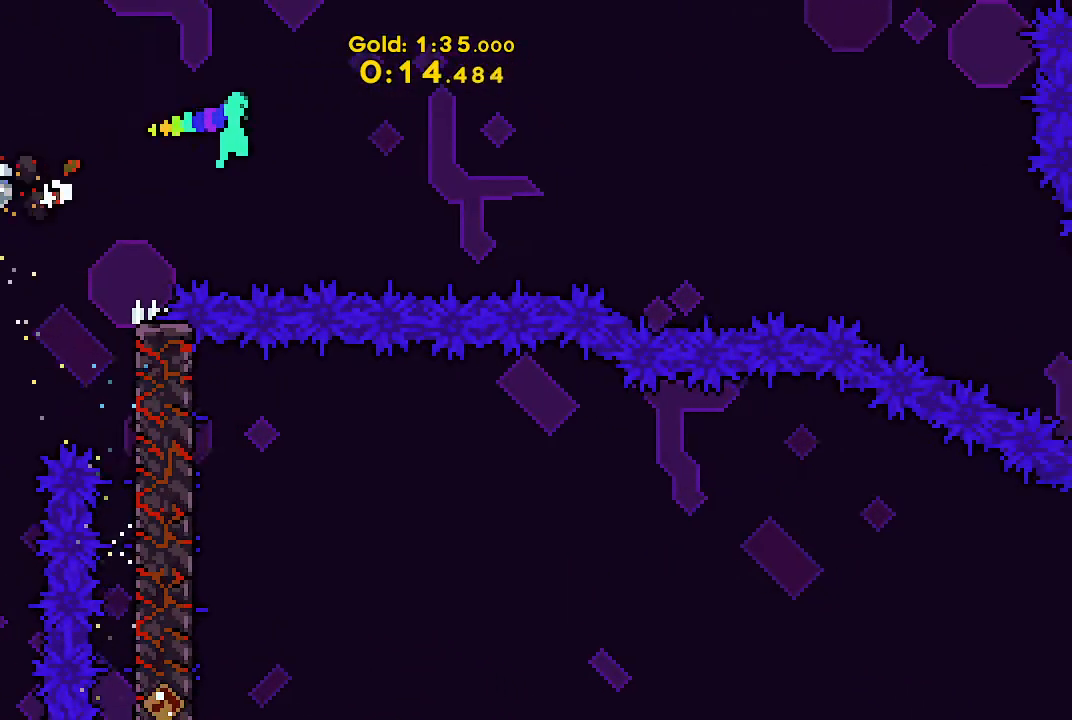
{"keys": ["down", "right"], "events": [[133, "dash", "down"], [133, "jump", "up"], [300, "dash", "up"], [300, "grab", "up"]]}
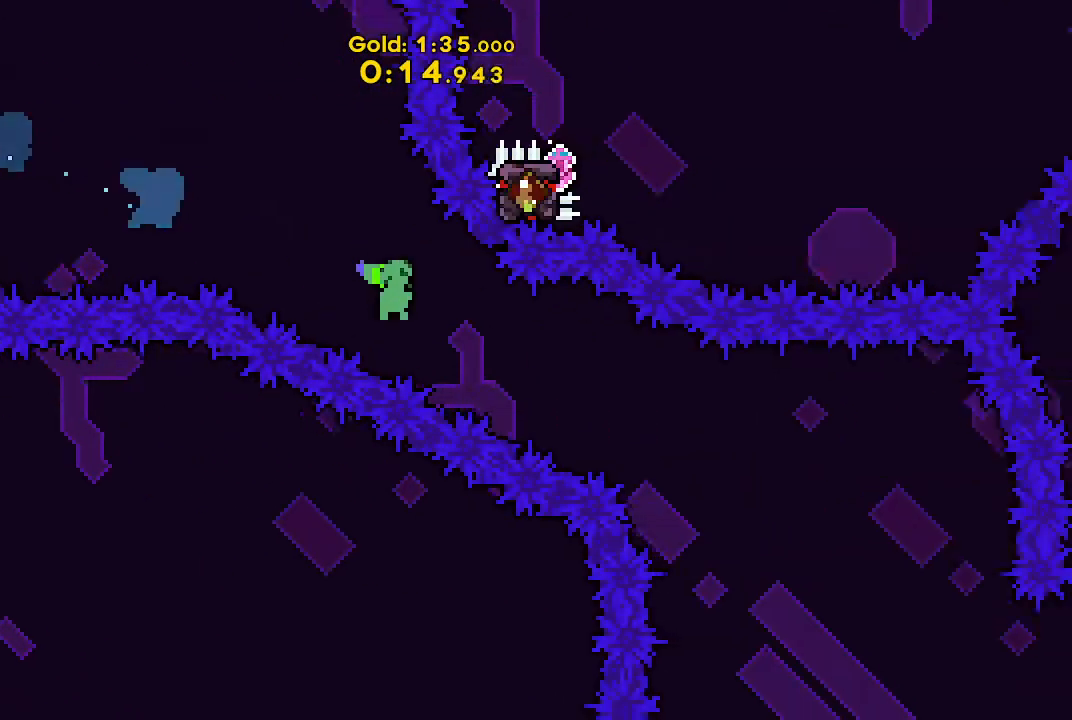
{"keys": [], "events": [[133, "down", "up"], [133, "right", "up"]]}
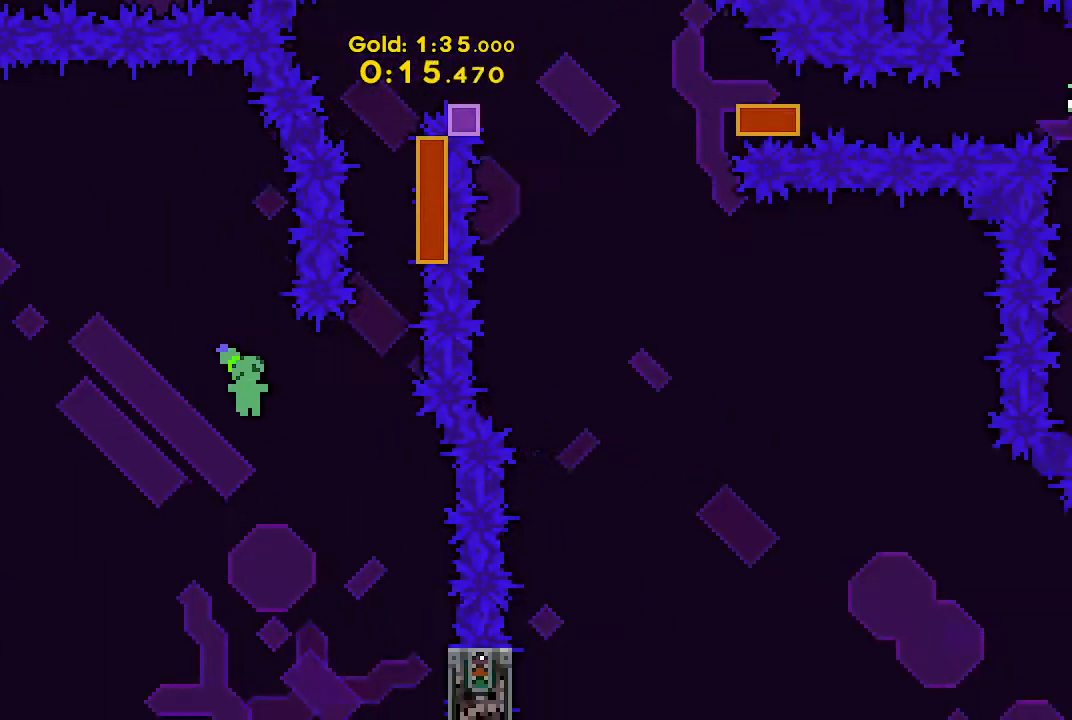
{"keys": ["grab", "right"], "events": [[100, "right", "down"], [467, "grab", "down"]]}
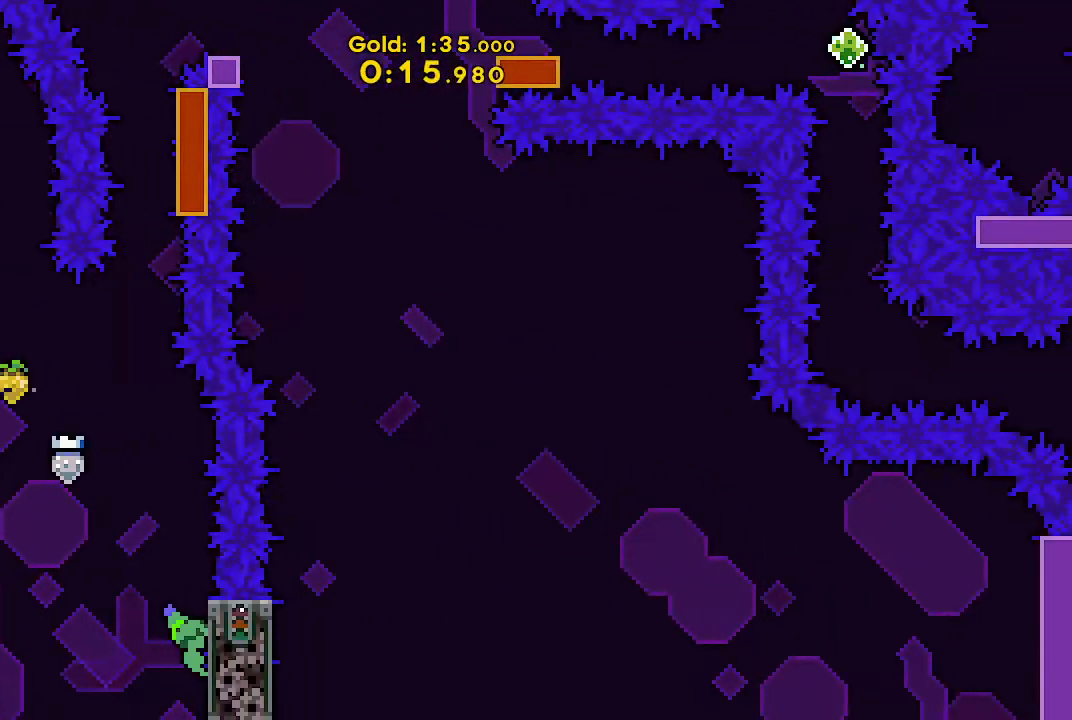
{"keys": ["grab"], "events": [[100, "right", "up"], [167, "up", "down"], [233, "up", "up"]]}
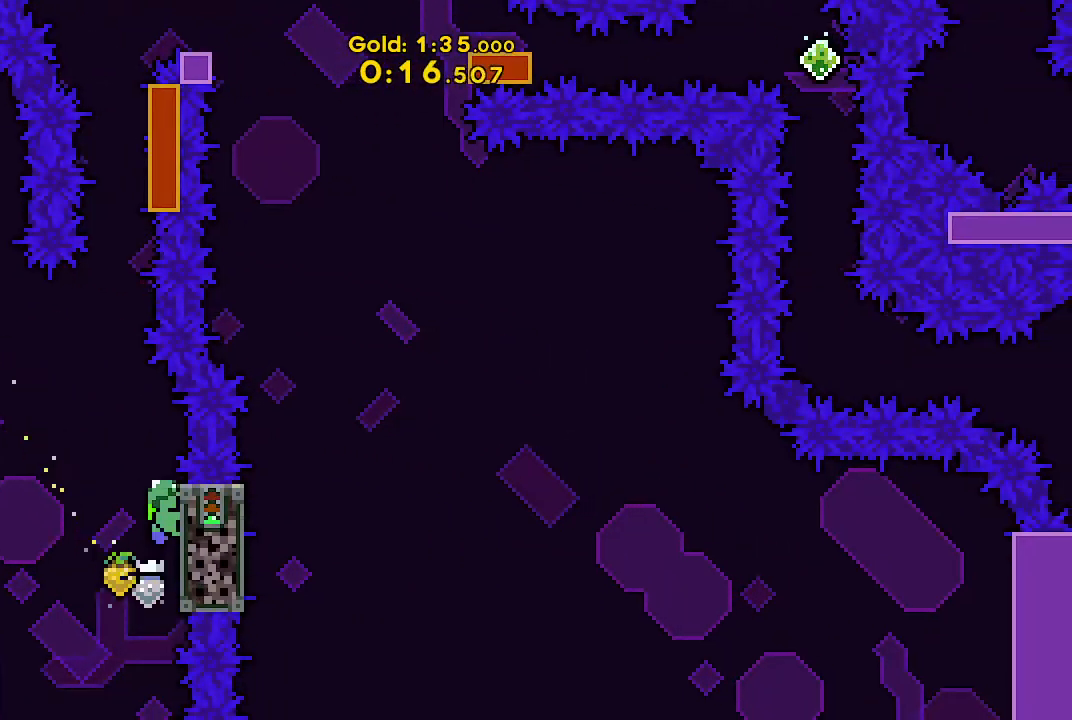
{"keys": ["grab", "jump", "right"], "events": [[67, "grab", "up"], [100, "jump", "down"], [367, "right", "down"], [400, "grab", "down"]]}